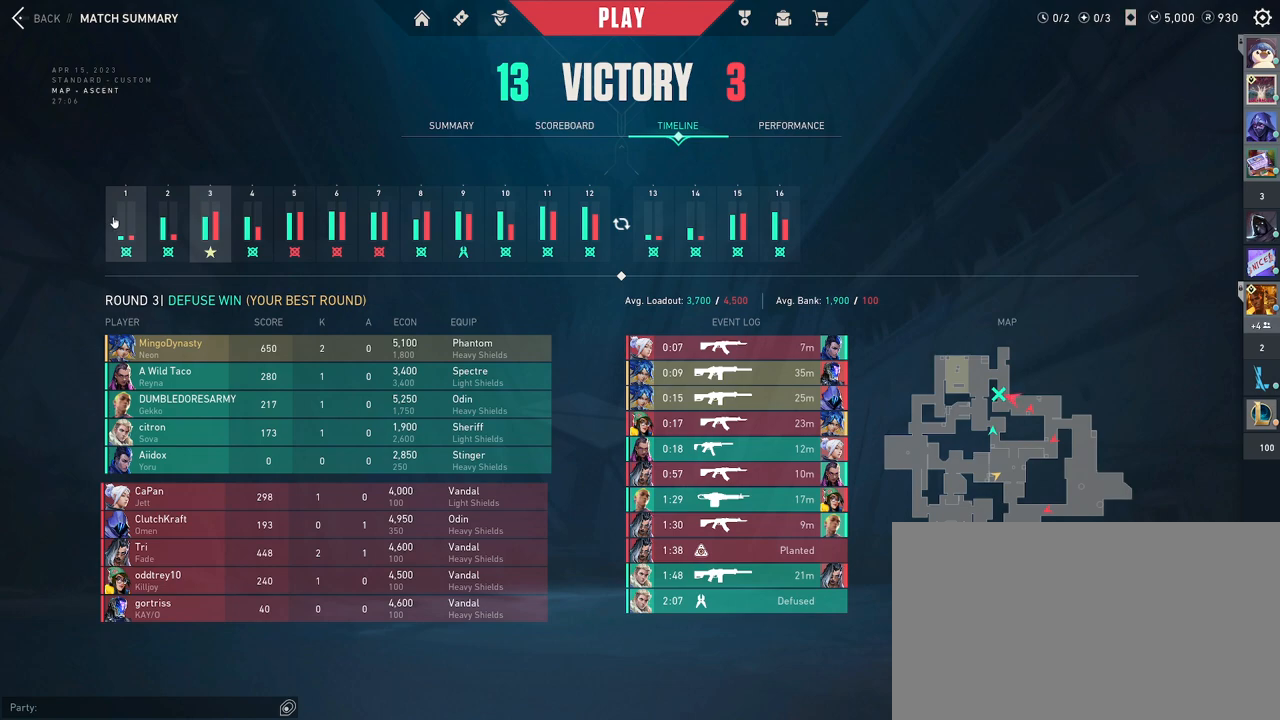
Gameplay with keyboard and mouse; each line is a JSON object with the keys and mouse buttons held at the frame after it. "events" lists presses ("down") and releases ("up") of "a", "ctrl", "d", "e", "q", "s", "shift", "space", "w", "mouse_left", "mouse_wheel", "mouse_right", "mouse_mb4" and "mouse_mb5" between this image and that frame as [ms after this image, input, new state], when the widget could be followed in between. "mouse_left", "mouse_wheel", "mouse_right", "mouse_mb4", "mouse_mb5" = the "left", "wheel", "right", "mb4", "mb5" buttons of the "mouse" list. No other keys are recorded. "wheel" means that the mouse wheel is clicked or scrolled. Mouse movement is not recorded.
{"keys": [], "mouse": [], "events": [[267, "mouse_left", "down"], [383, "mouse_left", "up"]]}
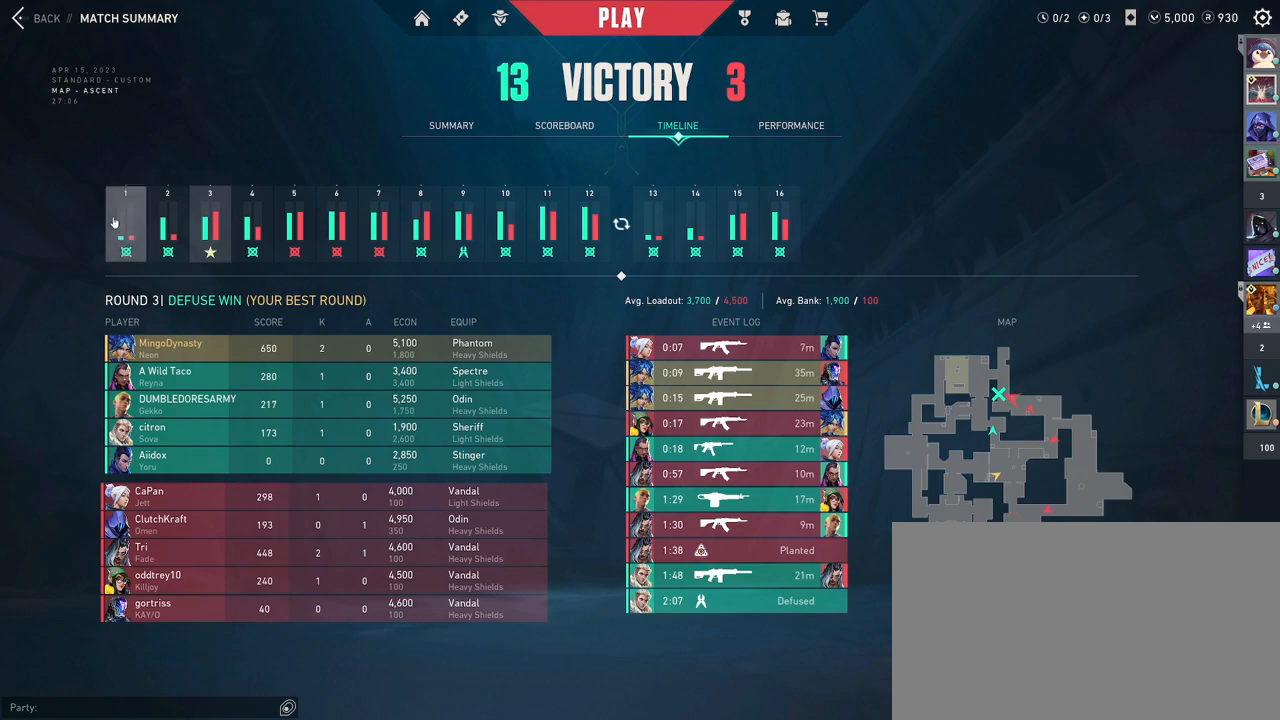
{"keys": [], "mouse": [], "events": []}
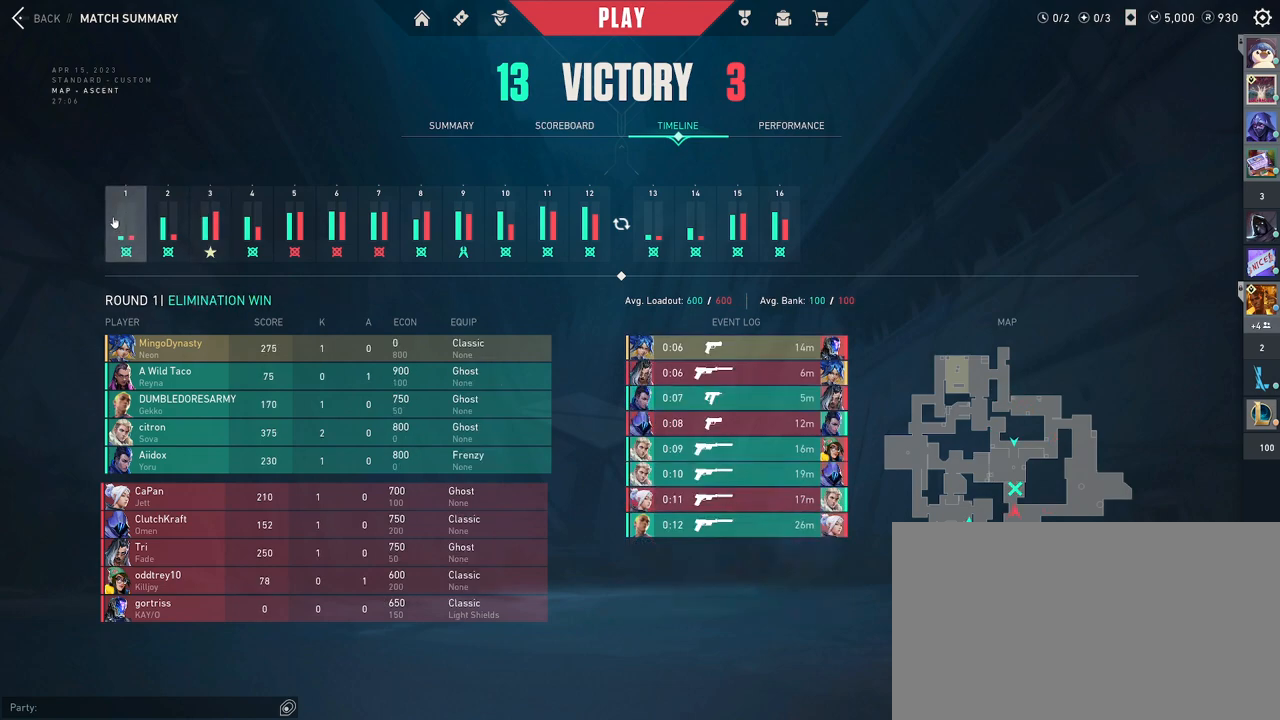
{"keys": [], "mouse": [], "events": []}
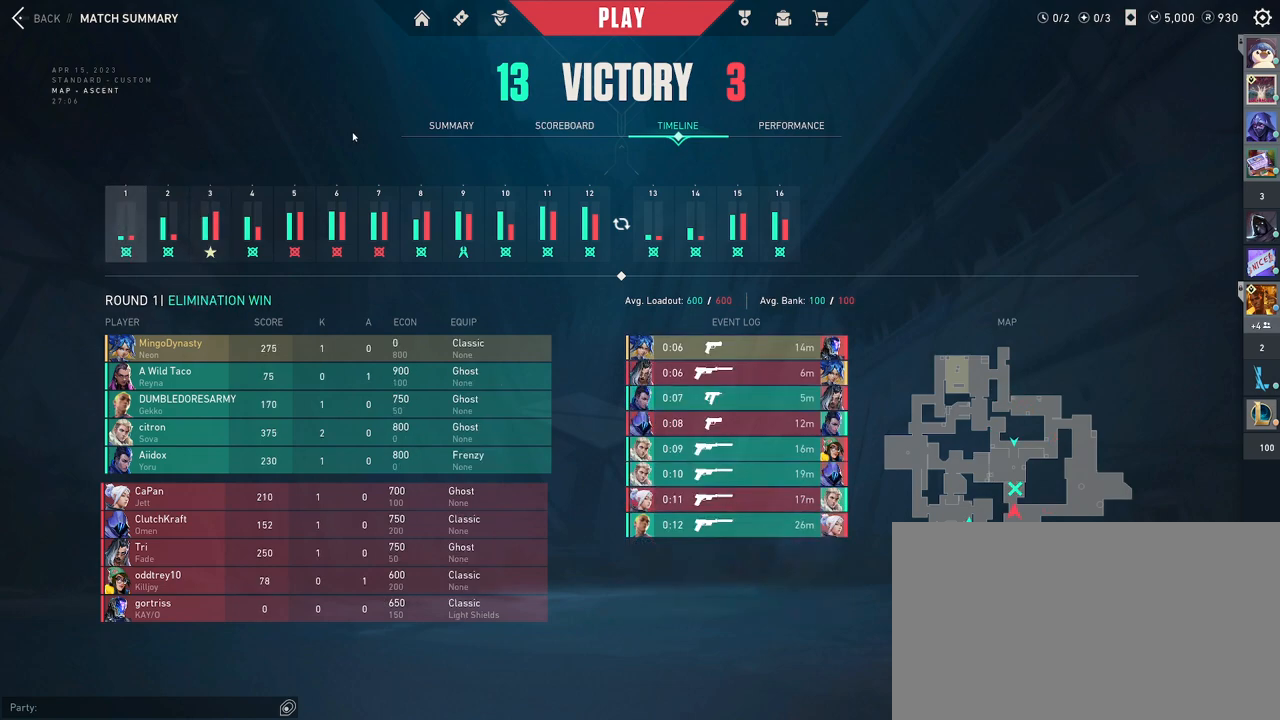
{"keys": [], "mouse": [], "events": []}
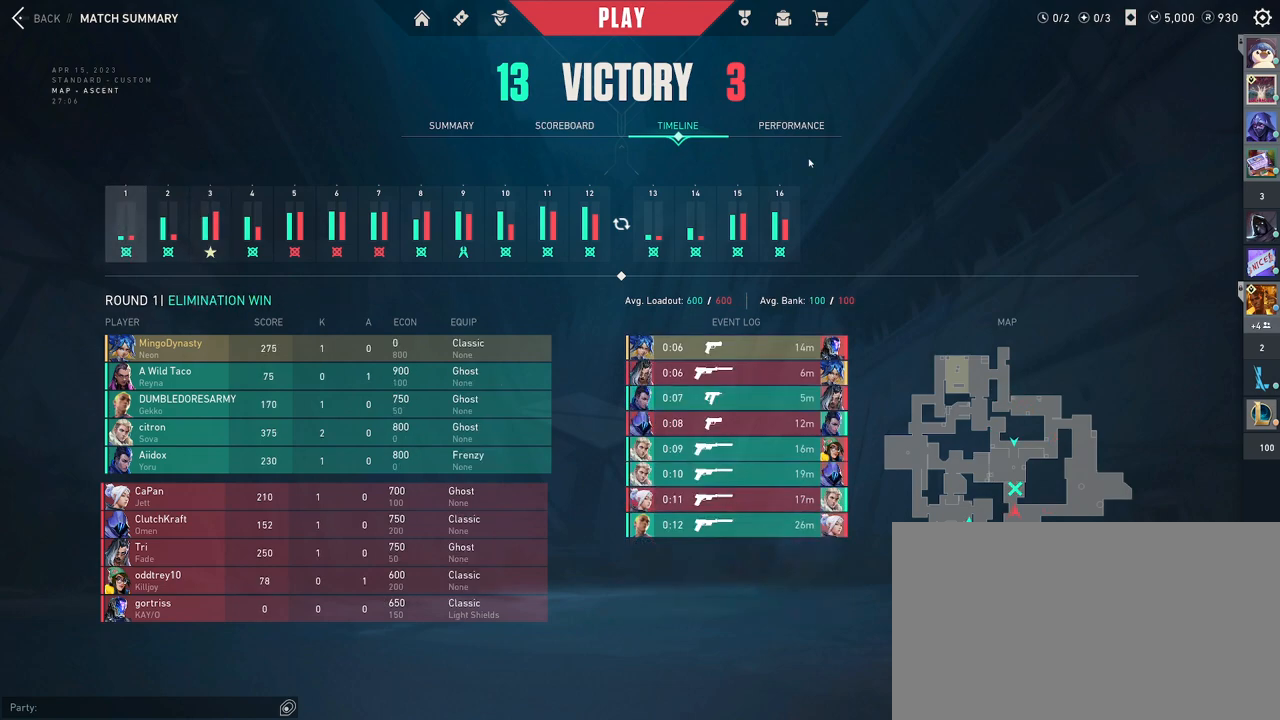
{"keys": [], "mouse": [], "events": []}
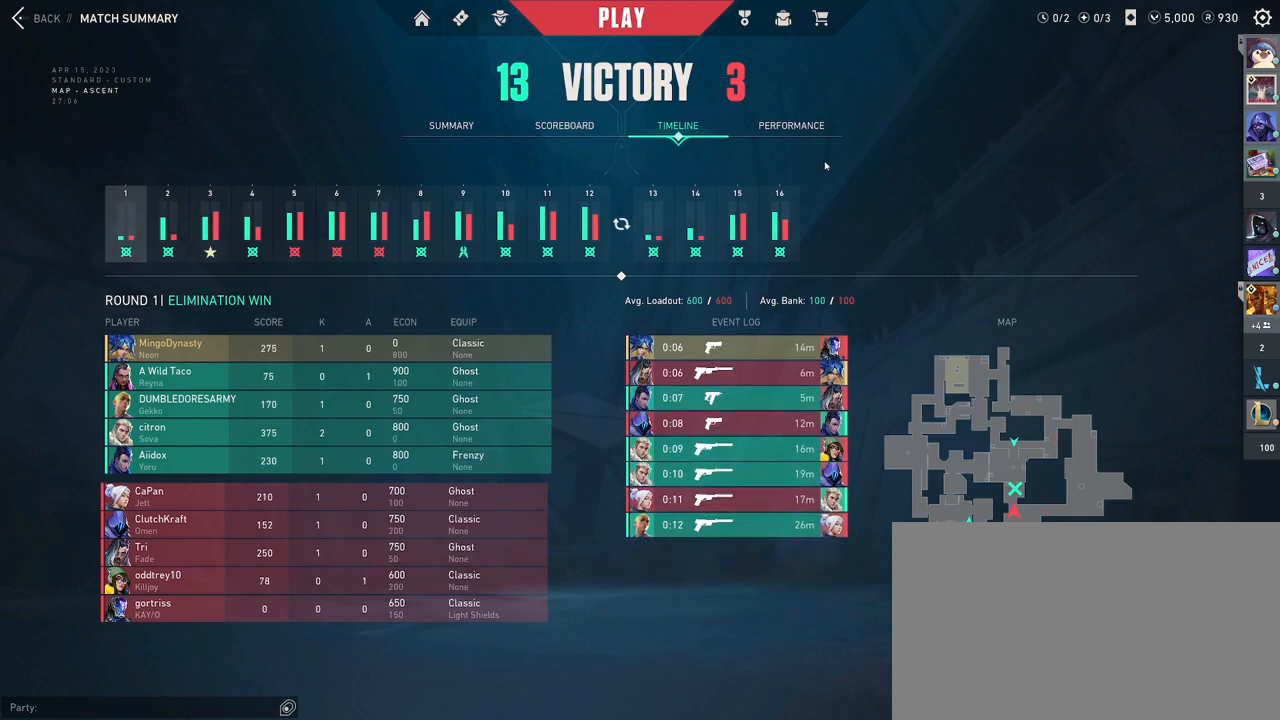
{"keys": [], "mouse": [], "events": []}
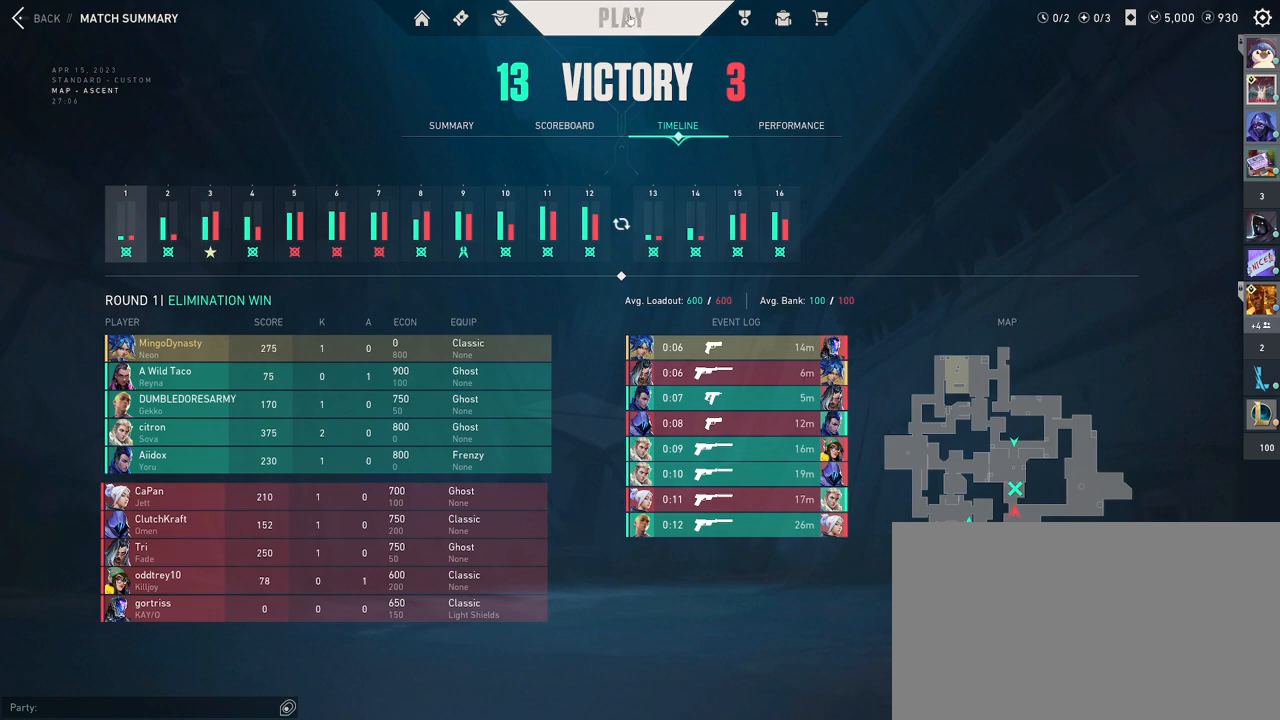
{"keys": [], "mouse": [], "events": []}
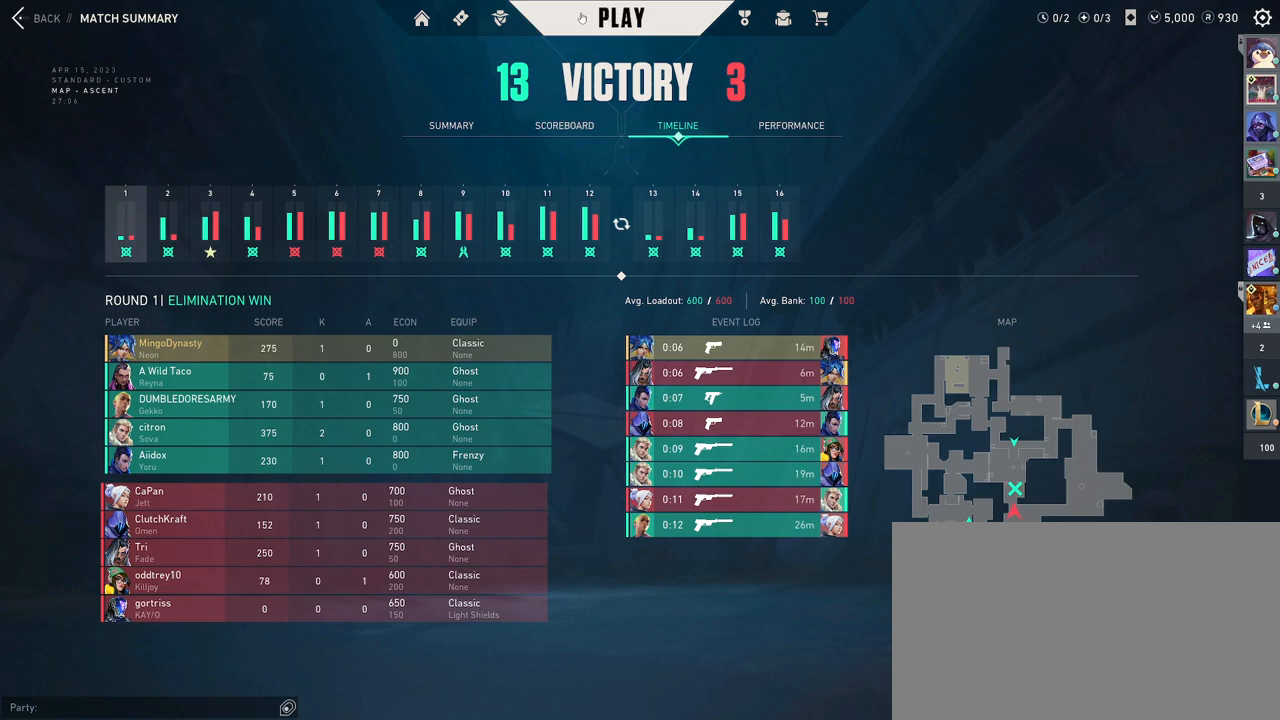
{"keys": [], "mouse": [], "events": []}
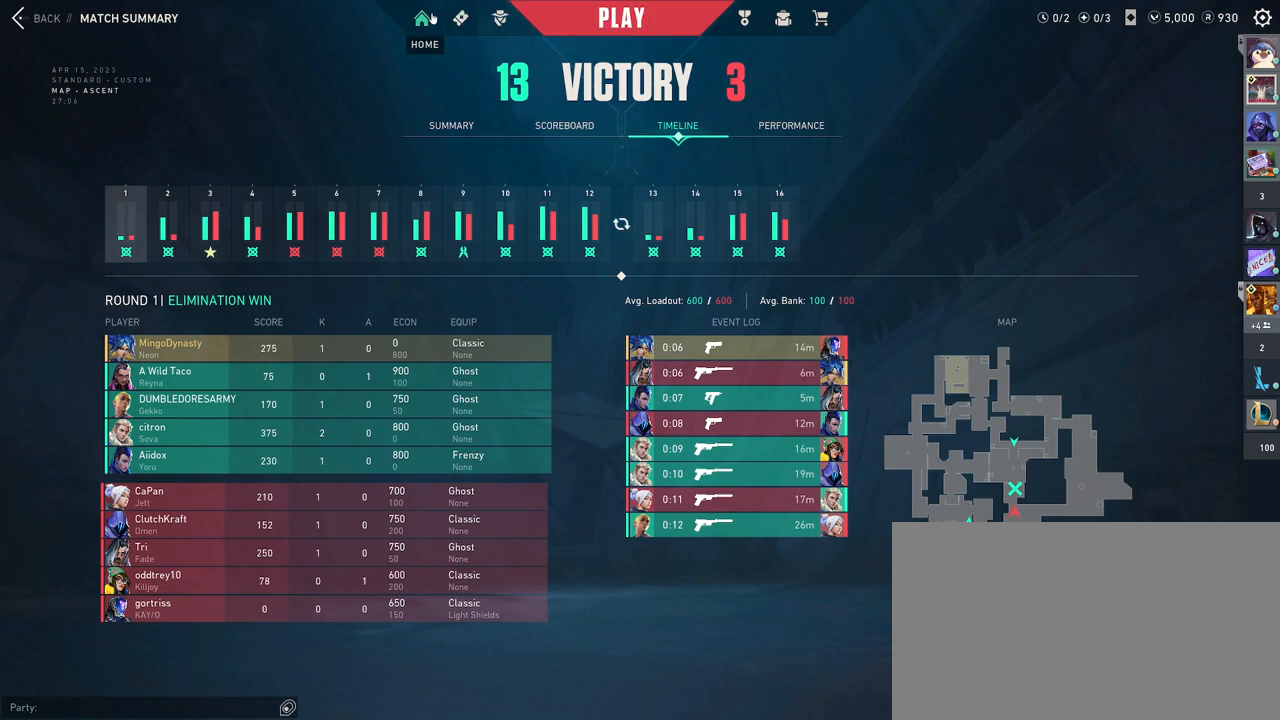
{"keys": [], "mouse": [], "events": []}
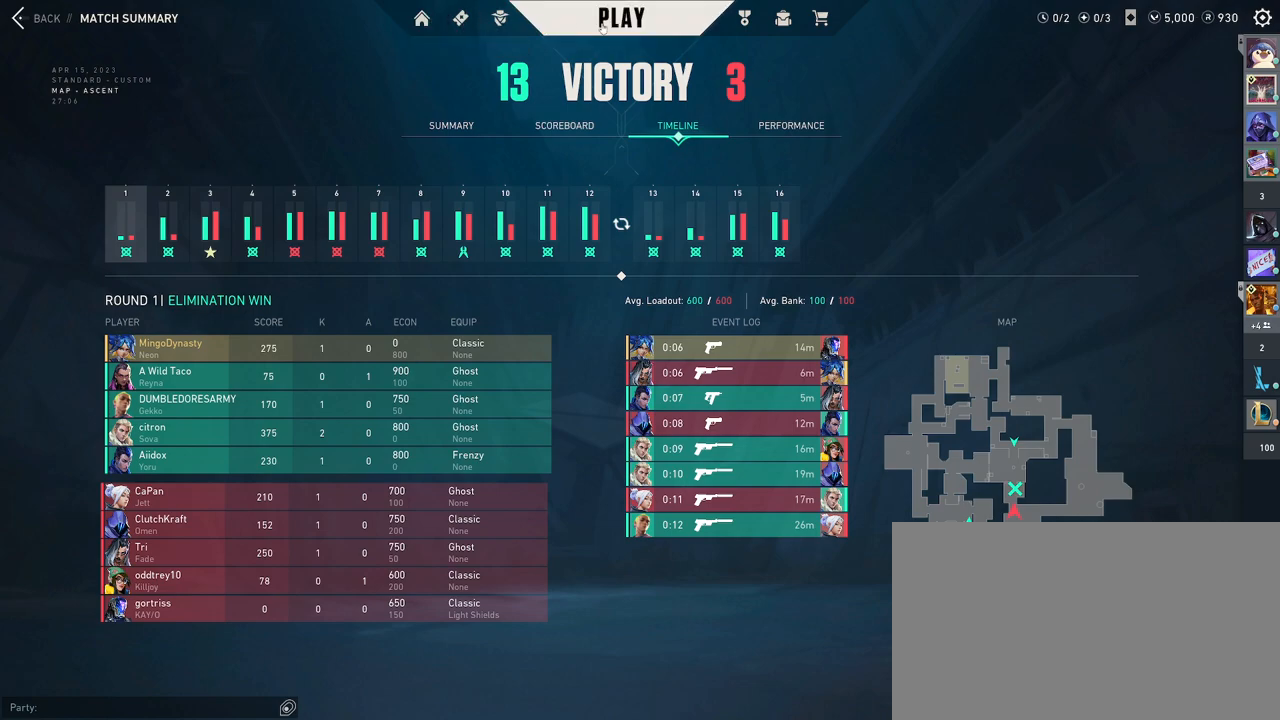
{"keys": [], "mouse": [], "events": [[17, "mouse_left", "down"], [117, "mouse_left", "up"]]}
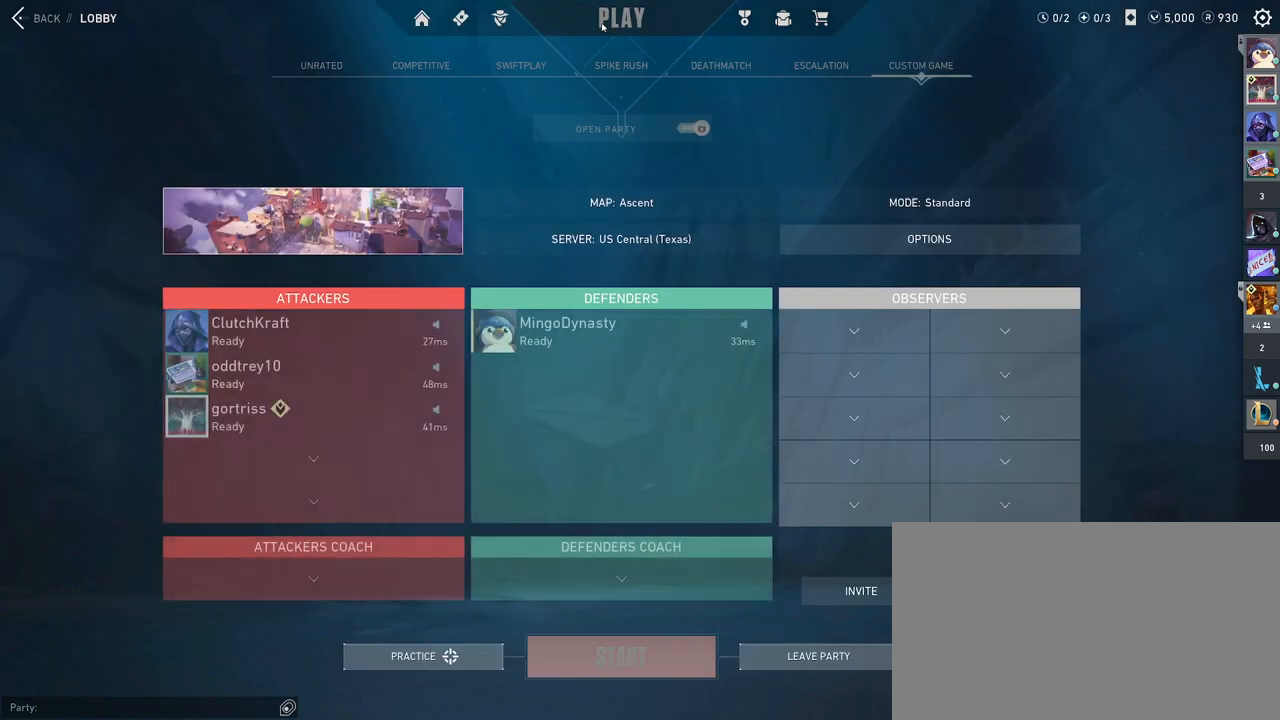
{"keys": [], "mouse": [], "events": []}
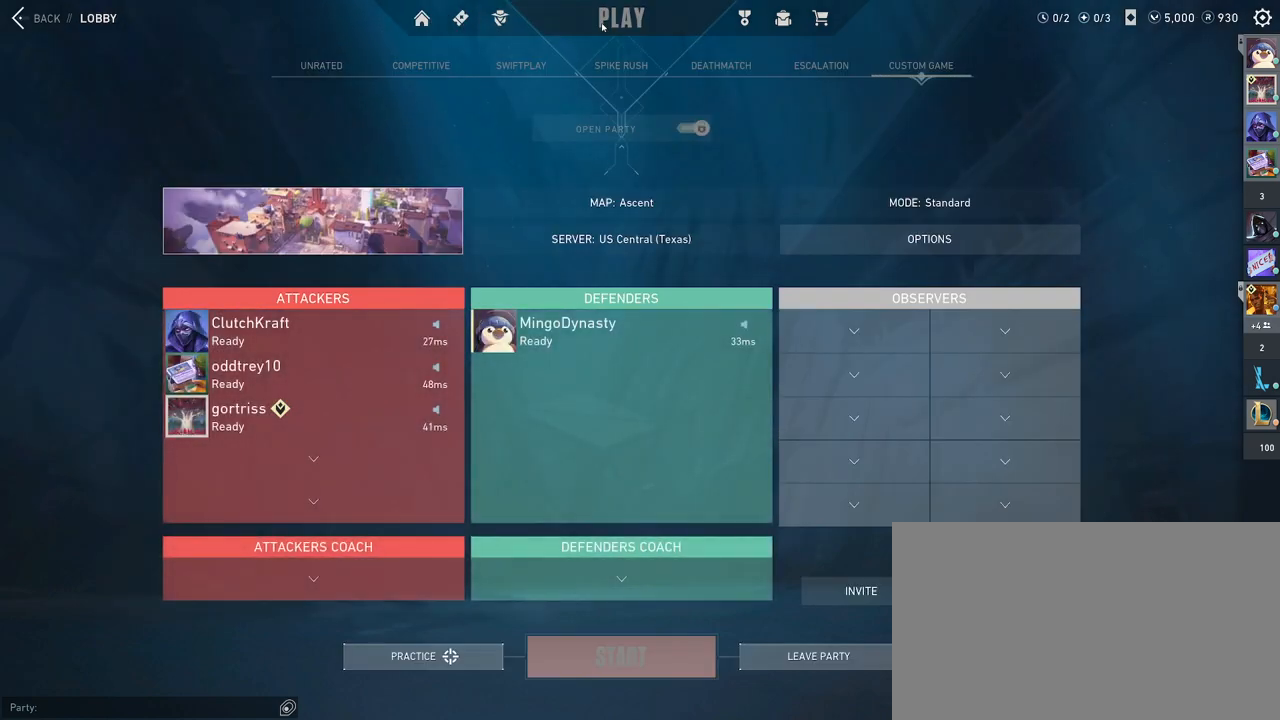
{"keys": [], "mouse": [], "events": []}
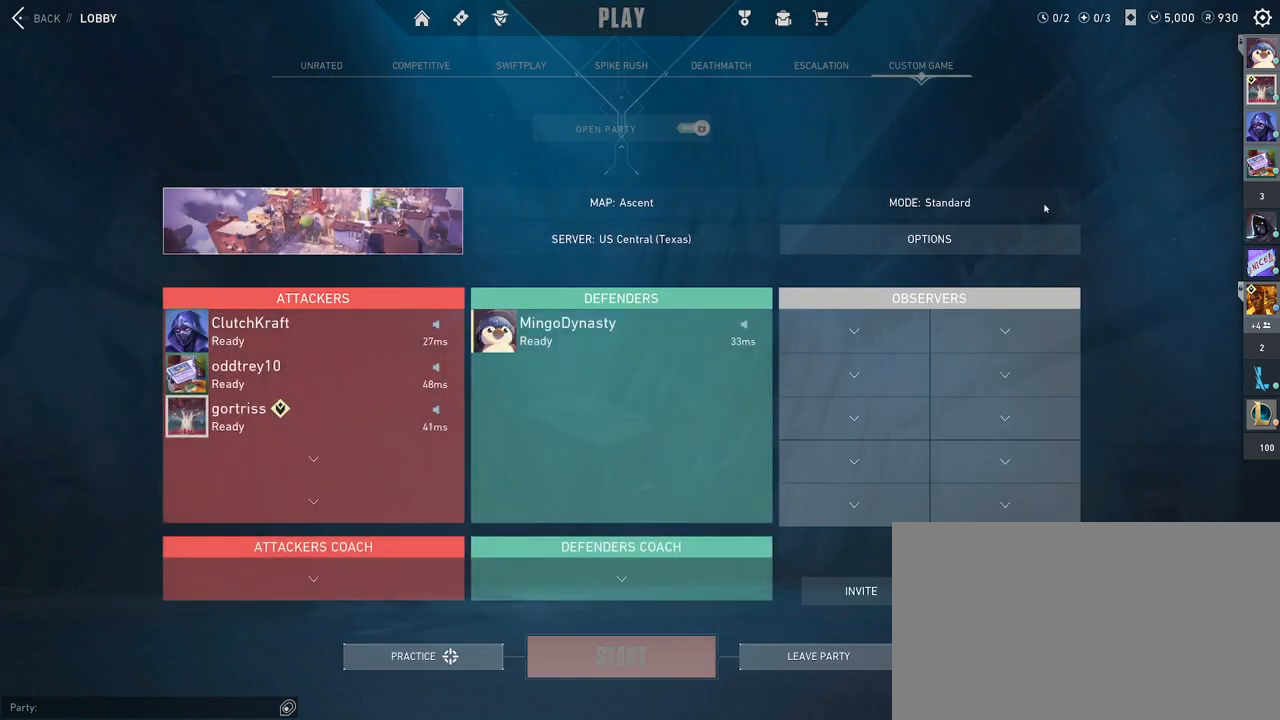
{"keys": [], "mouse": [], "events": [[183, "mouse_left", "down"], [283, "mouse_left", "up"]]}
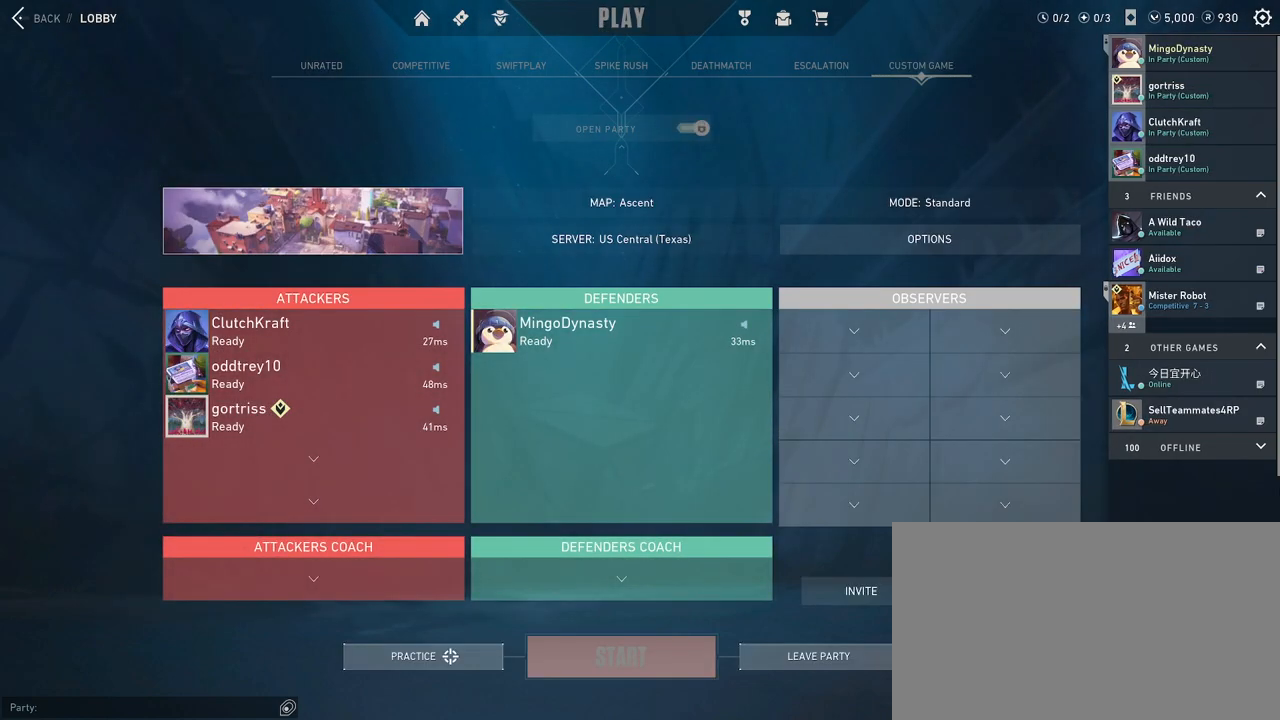
{"keys": [], "mouse": [], "events": []}
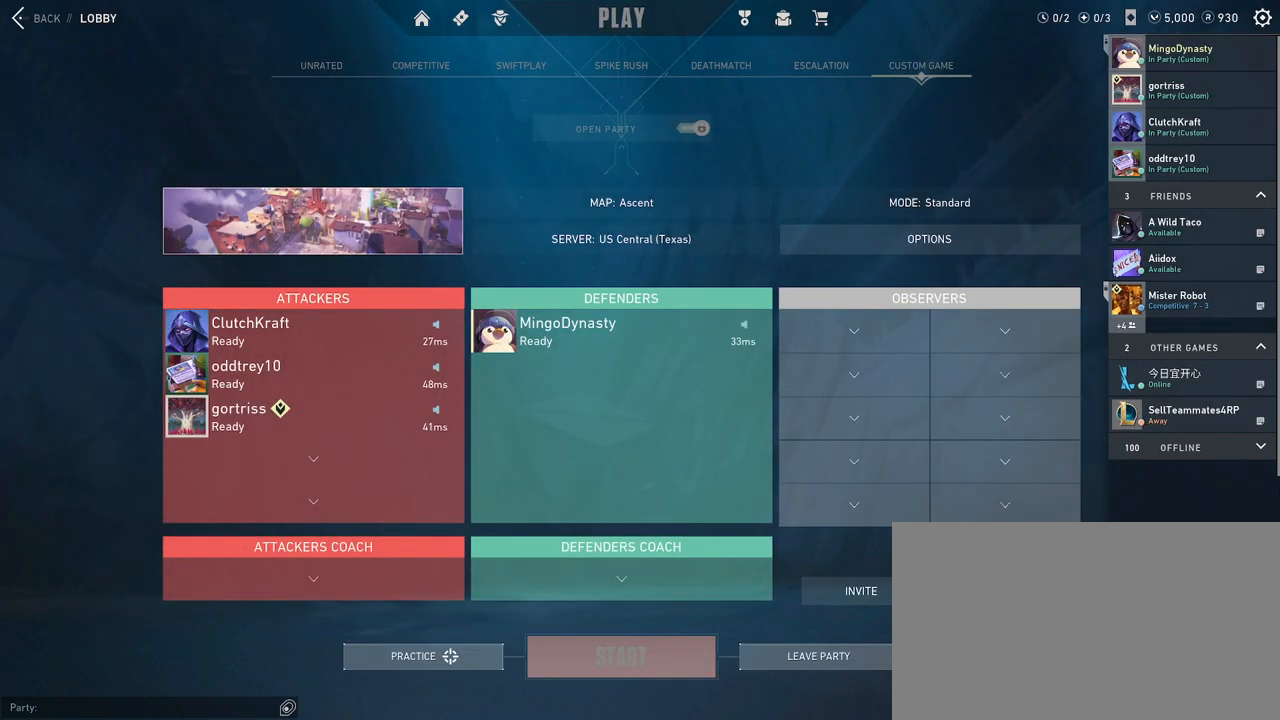
{"keys": [], "mouse": [], "events": []}
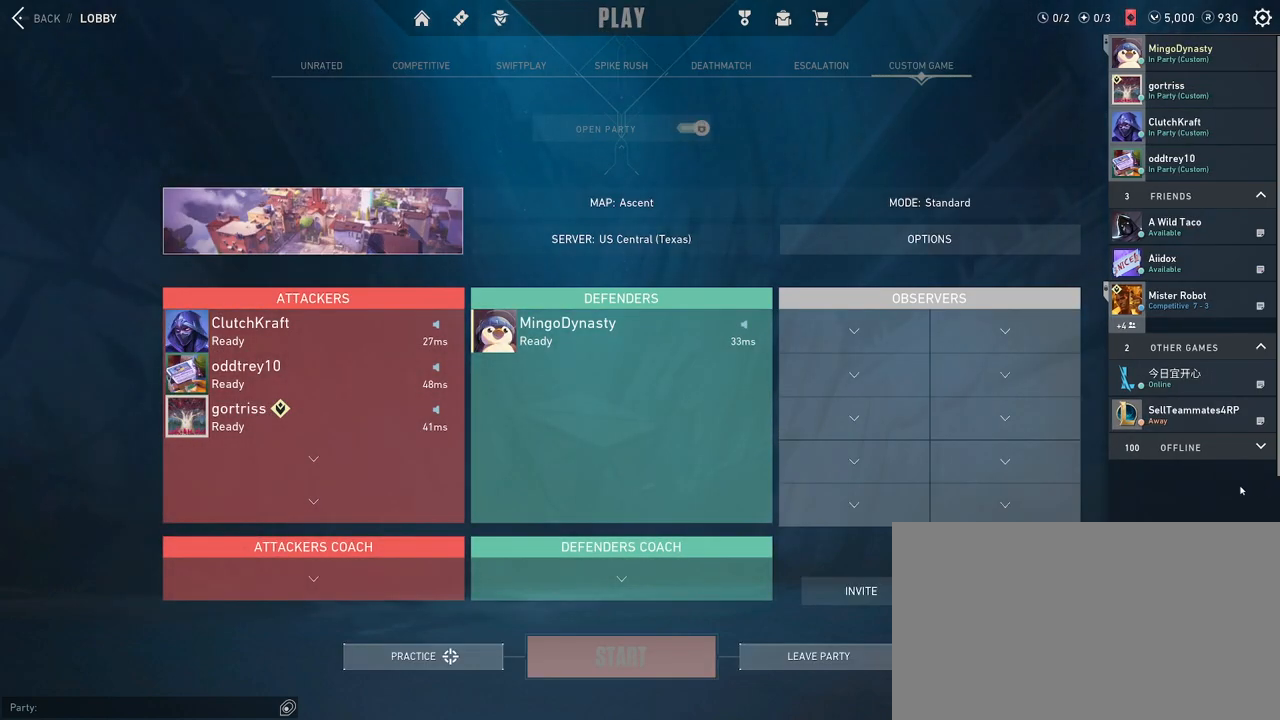
{"keys": [], "mouse": [], "events": []}
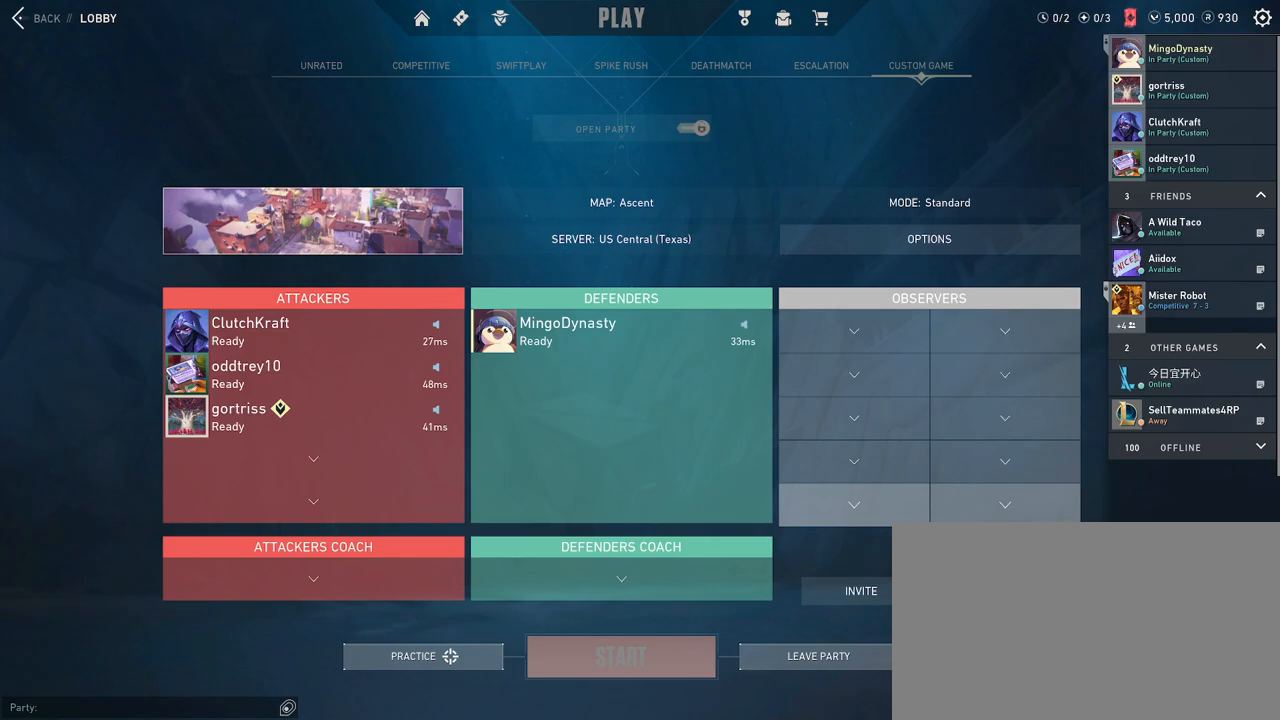
{"keys": [], "mouse": [], "events": []}